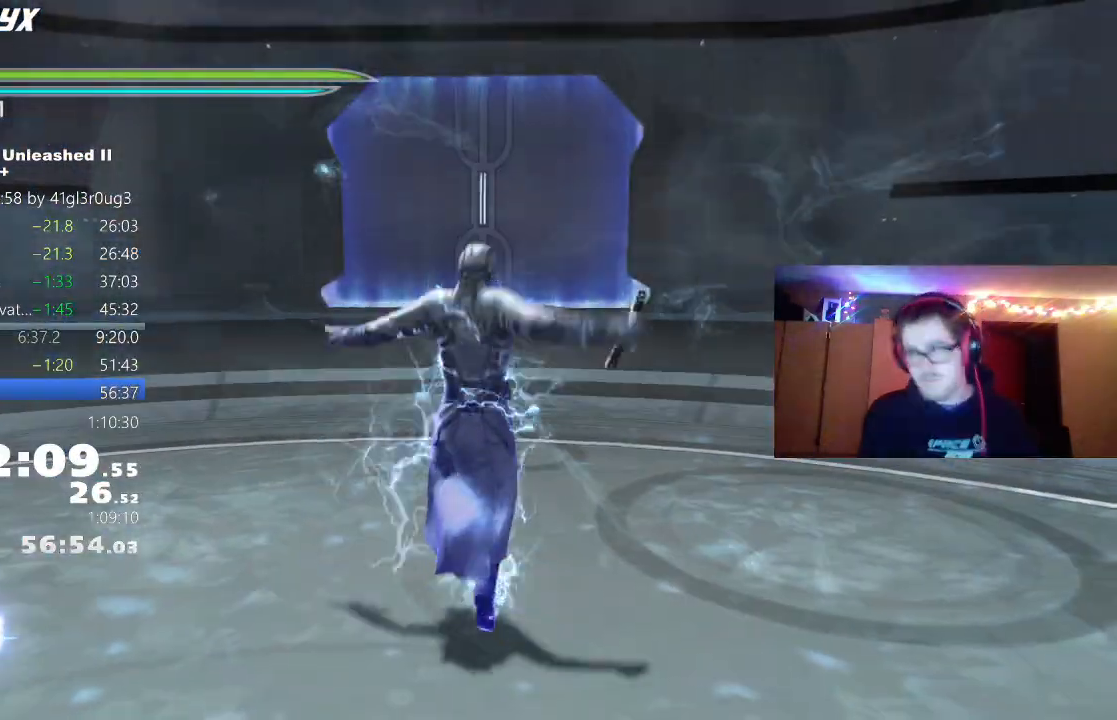
Gameplay with a controller (Xbox layout); each line is a JSON object with the inputs held at the frame after it. "events" lists button and stick changes between this image and that frame as [ms after this image, input, new state], when the widget could be followed in between.
{"buttons": ["B", "L2"], "left_stick": "center", "right_stick": "center", "events": [[50, "B", "down"], [117, "B", "up"], [200, "B", "down"], [283, "B", "up"], [367, "B", "down"], [433, "B", "up"], [500, "B", "down"]]}
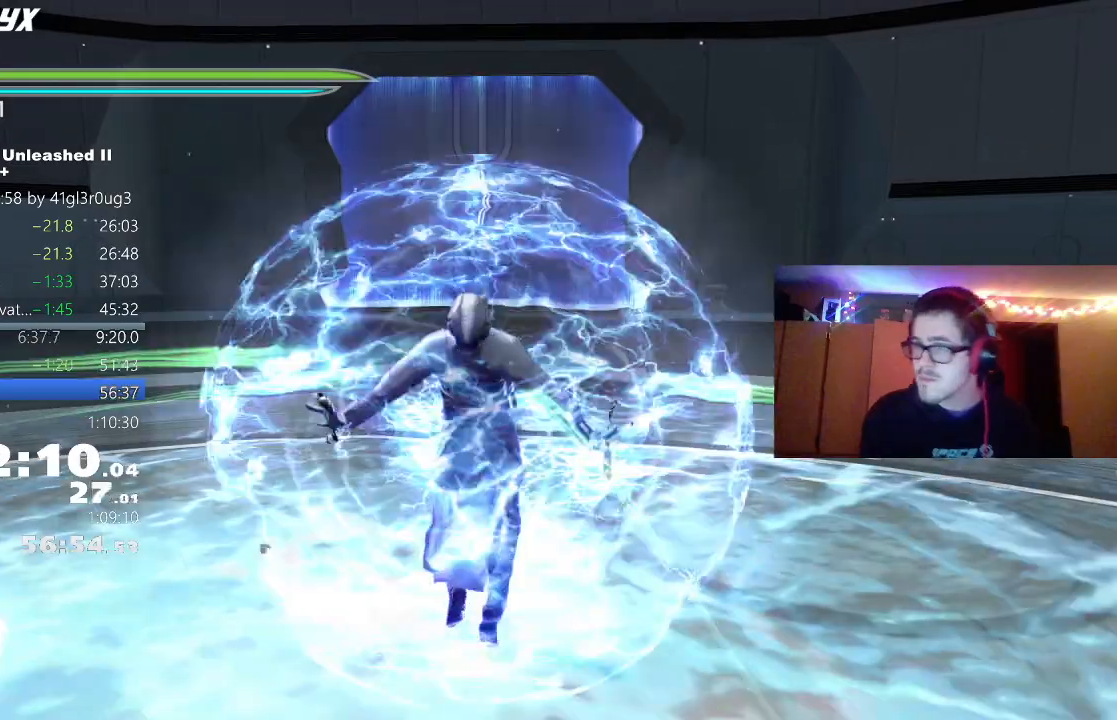
{"buttons": ["L2"], "left_stick": "center", "right_stick": "center", "events": [[117, "B", "up"], [183, "B", "down"], [467, "B", "up"]]}
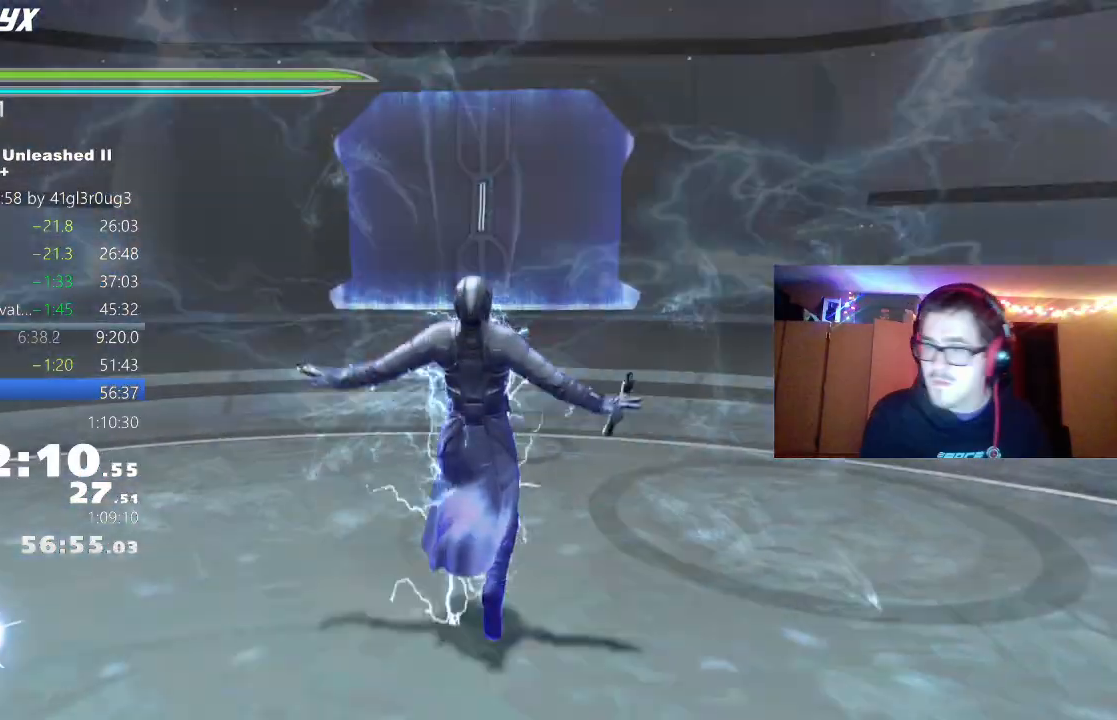
{"buttons": ["L2"], "left_stick": "center", "right_stick": "center", "events": [[33, "B", "down"], [83, "B", "up"], [167, "B", "down"], [217, "B", "up"], [283, "B", "down"], [350, "B", "up"], [417, "B", "down"], [450, "B", "up"]]}
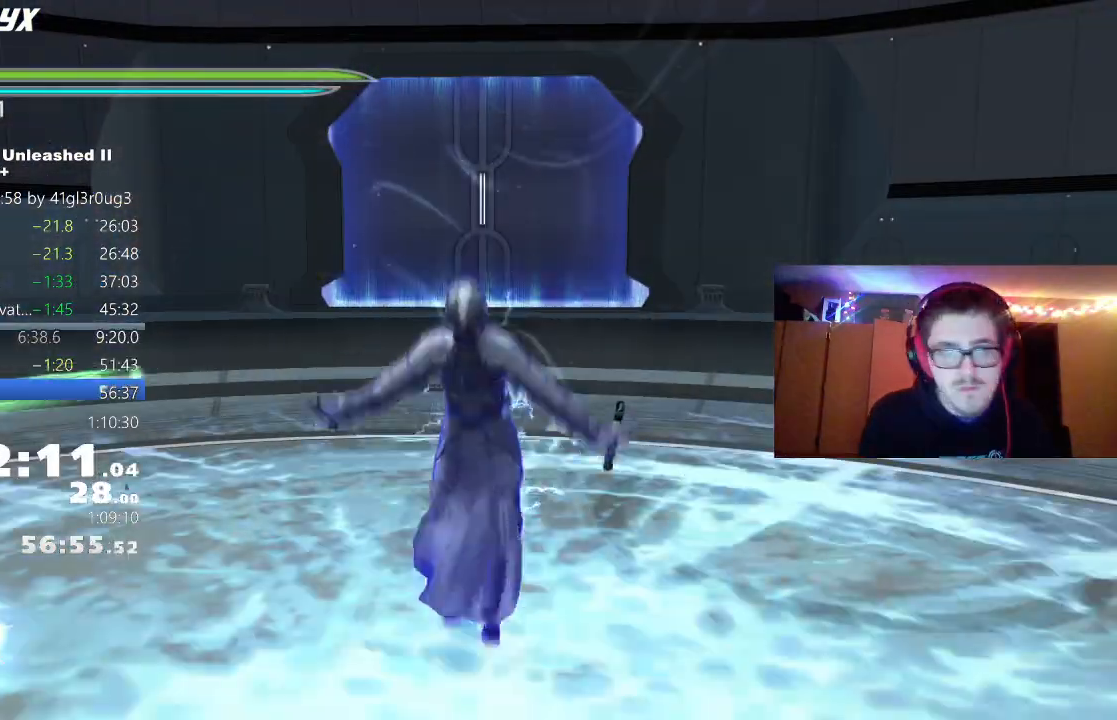
{"buttons": ["L2"], "left_stick": "center", "right_stick": "center", "events": [[33, "B", "down"], [83, "B", "up"], [167, "B", "down"], [200, "B", "up"], [267, "B", "down"], [333, "B", "up"], [383, "B", "down"], [450, "B", "up"]]}
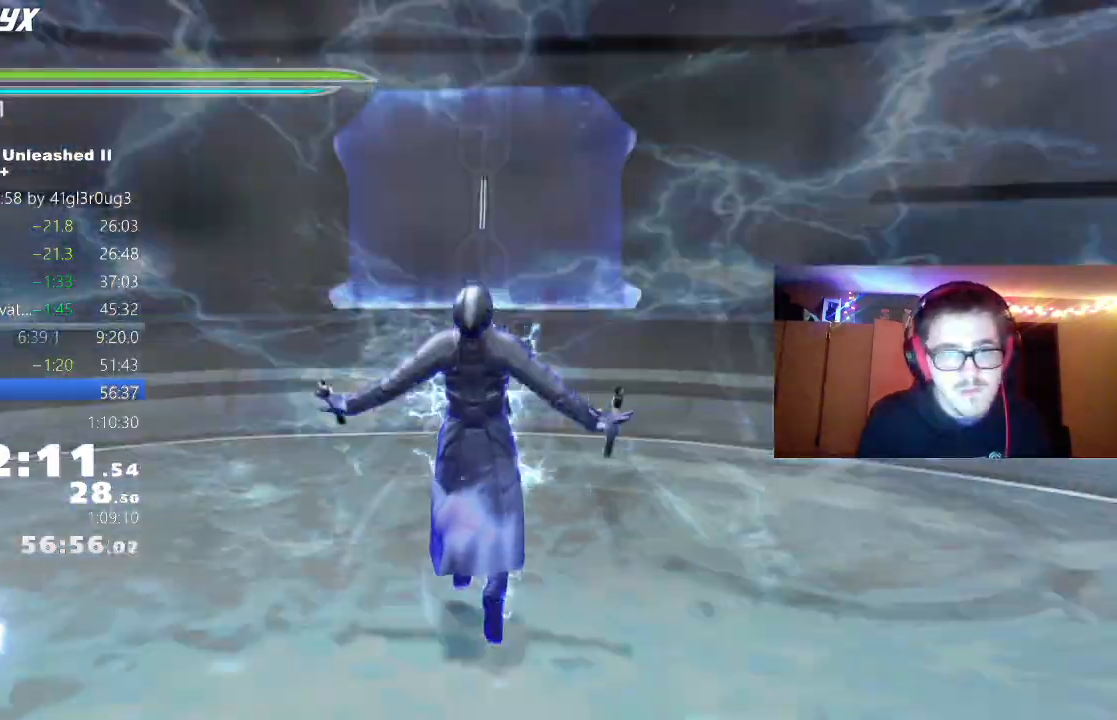
{"buttons": ["L2"], "left_stick": "center", "right_stick": "center", "events": [[17, "B", "down"], [67, "B", "up"], [133, "B", "down"], [183, "B", "up"], [250, "B", "down"], [317, "B", "up"], [400, "B", "down"], [433, "B", "up"]]}
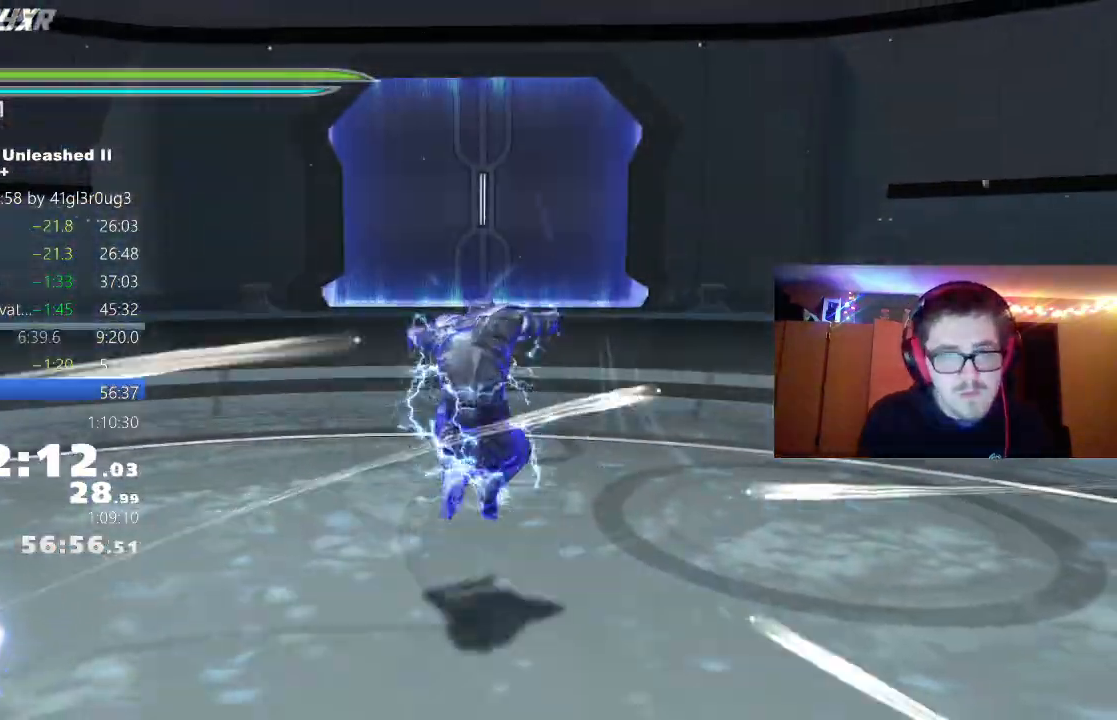
{"buttons": ["L2"], "left_stick": "center", "right_stick": "center", "events": [[17, "B", "down"], [67, "B", "up"], [133, "B", "down"], [200, "B", "up"], [267, "B", "down"], [317, "B", "up"], [400, "B", "down"], [433, "B", "up"]]}
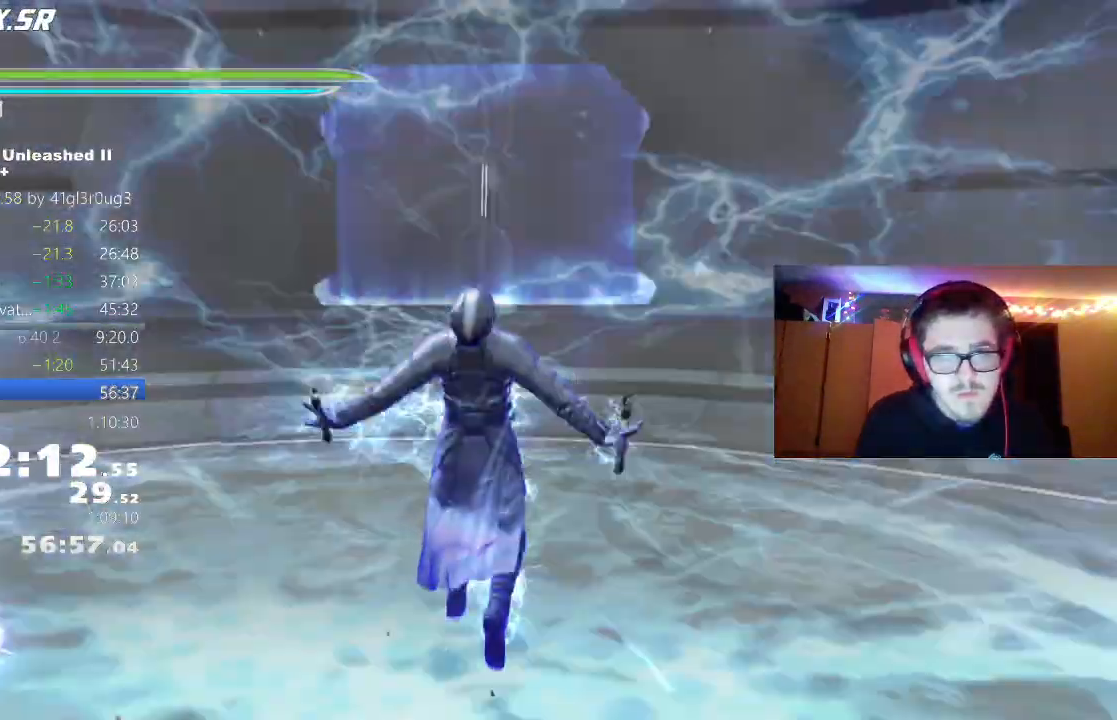
{"buttons": ["L2"], "left_stick": "center", "right_stick": "center", "events": [[17, "B", "down"], [67, "B", "up"], [167, "B", "down"], [200, "B", "up"], [267, "B", "down"], [333, "B", "up"], [400, "B", "down"], [450, "B", "up"]]}
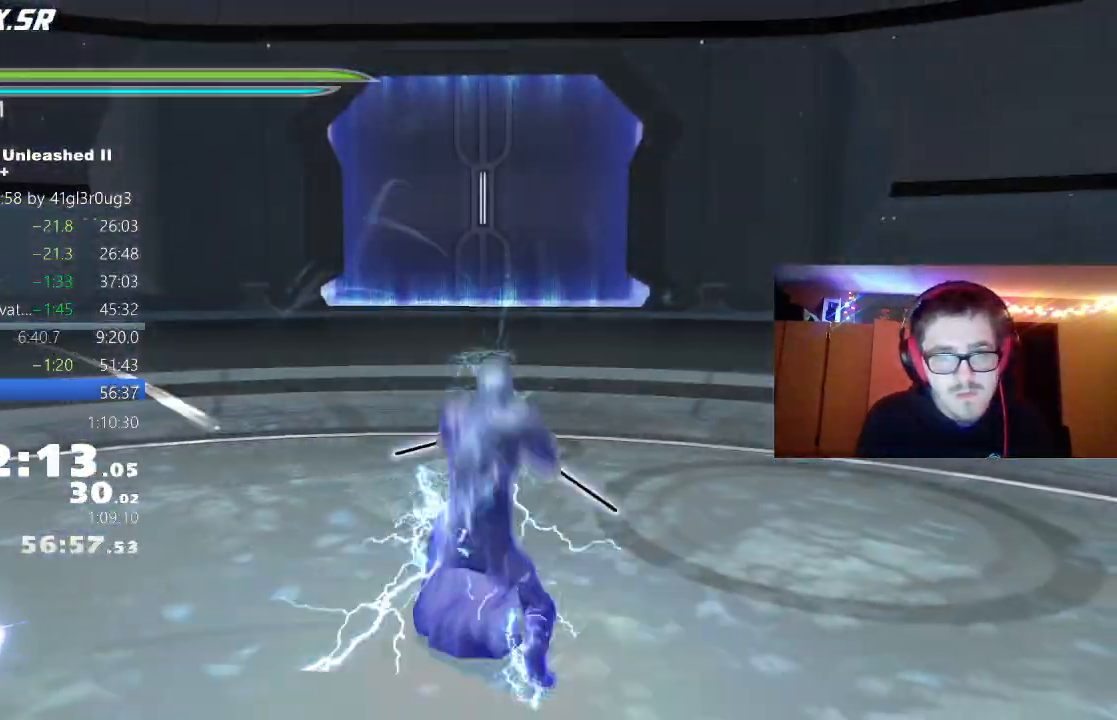
{"buttons": ["L2"], "left_stick": "center", "right_stick": "center", "events": [[17, "B", "down"], [67, "B", "up"], [133, "B", "down"], [200, "B", "up"], [267, "B", "down"], [333, "B", "up"], [400, "B", "down"], [450, "B", "up"]]}
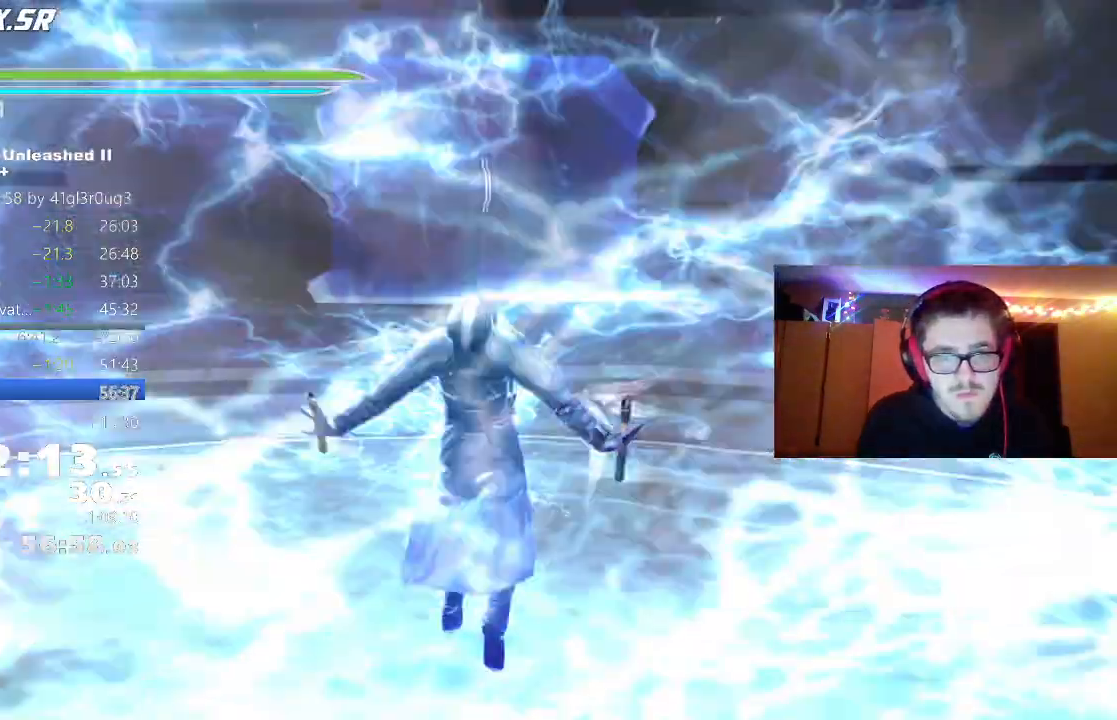
{"buttons": ["L2"], "left_stick": "center", "right_stick": "center", "events": [[17, "B", "down"], [83, "B", "up"], [167, "B", "down"], [233, "B", "up"], [300, "B", "down"], [367, "B", "up"], [450, "B", "down"], [500, "B", "up"]]}